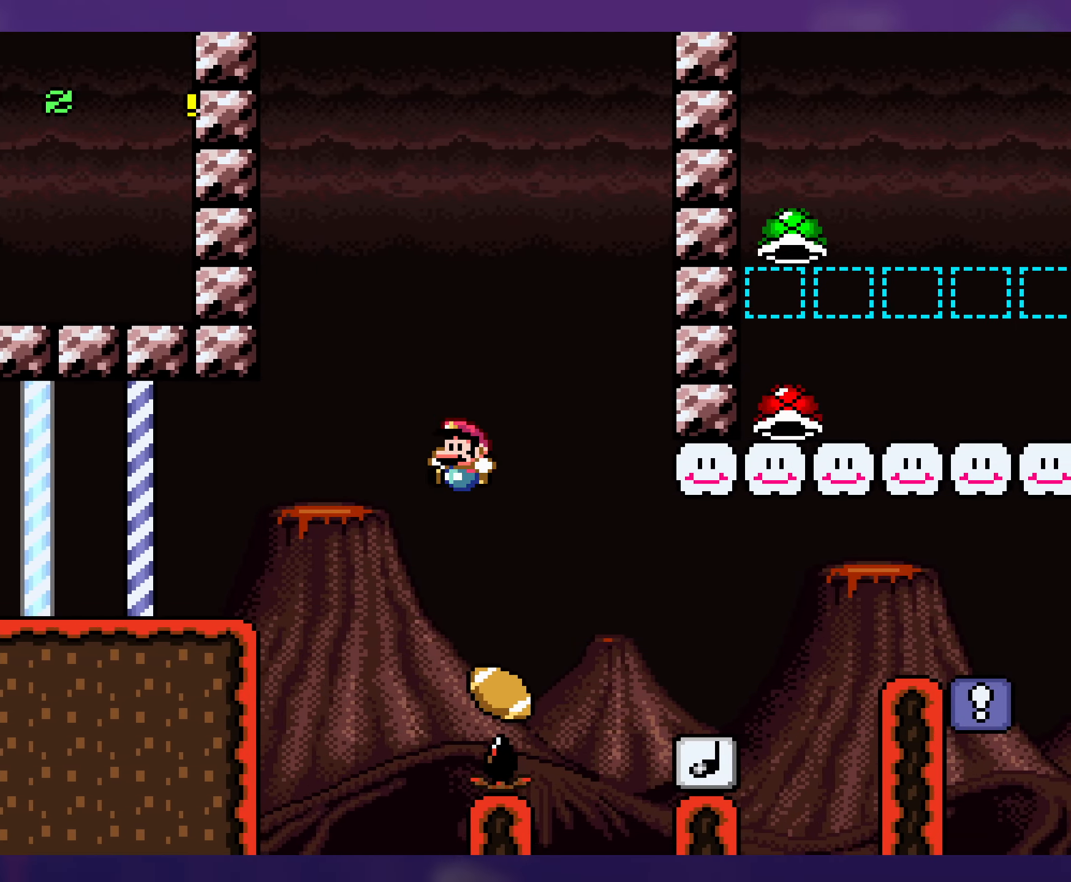
Gameplay with a controller (Nintendo layout); each line is a JSON object with the inputs held at the frame after it. "events" lists button and stick changes between this image and that frame as [ms after this image, input, new state], when the widget could be followed in between. Not read: L3 R3.
{"buttons": ["Y", "DPAD_LEFT"], "events": [[16, "DPAD_LEFT", "up"], [33, "DPAD_RIGHT", "down"], [33, "DPAD_UP", "up"], [267, "B", "down"], [400, "B", "up"], [467, "DPAD_RIGHT", "up"], [483, "DPAD_LEFT", "down"]]}
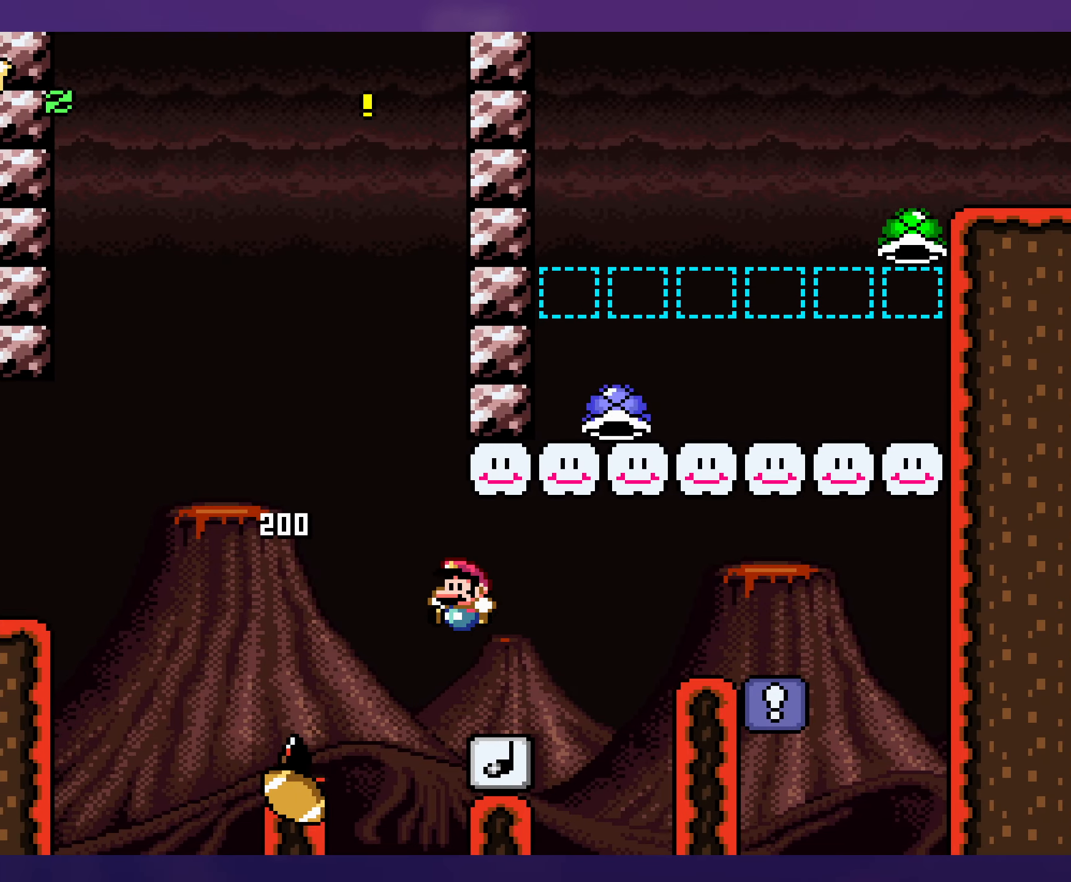
{"buttons": ["Y", "DPAD_RIGHT"], "events": [[50, "DPAD_LEFT", "up"], [50, "DPAD_UP", "down"], [67, "DPAD_RIGHT", "down"], [67, "DPAD_UP", "up"]]}
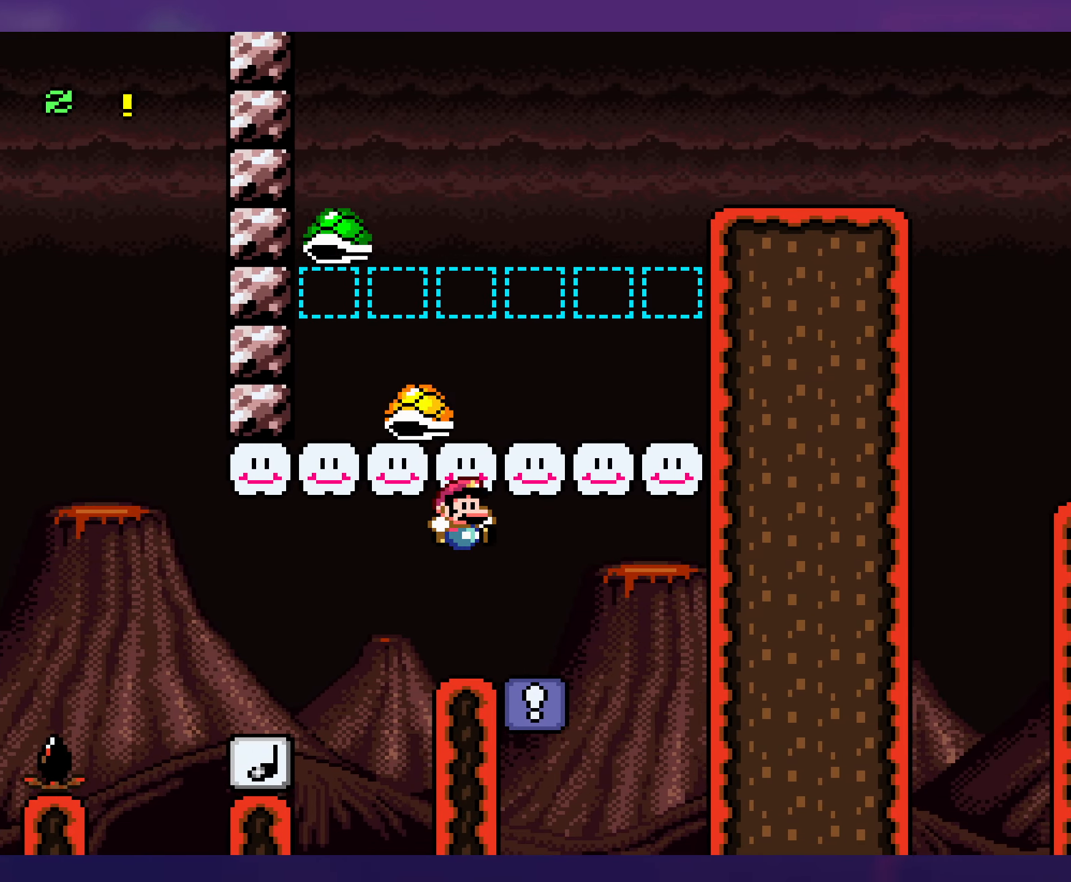
{"buttons": ["Y", "DPAD_LEFT"], "events": [[133, "DPAD_RIGHT", "up"], [150, "DPAD_LEFT", "down"]]}
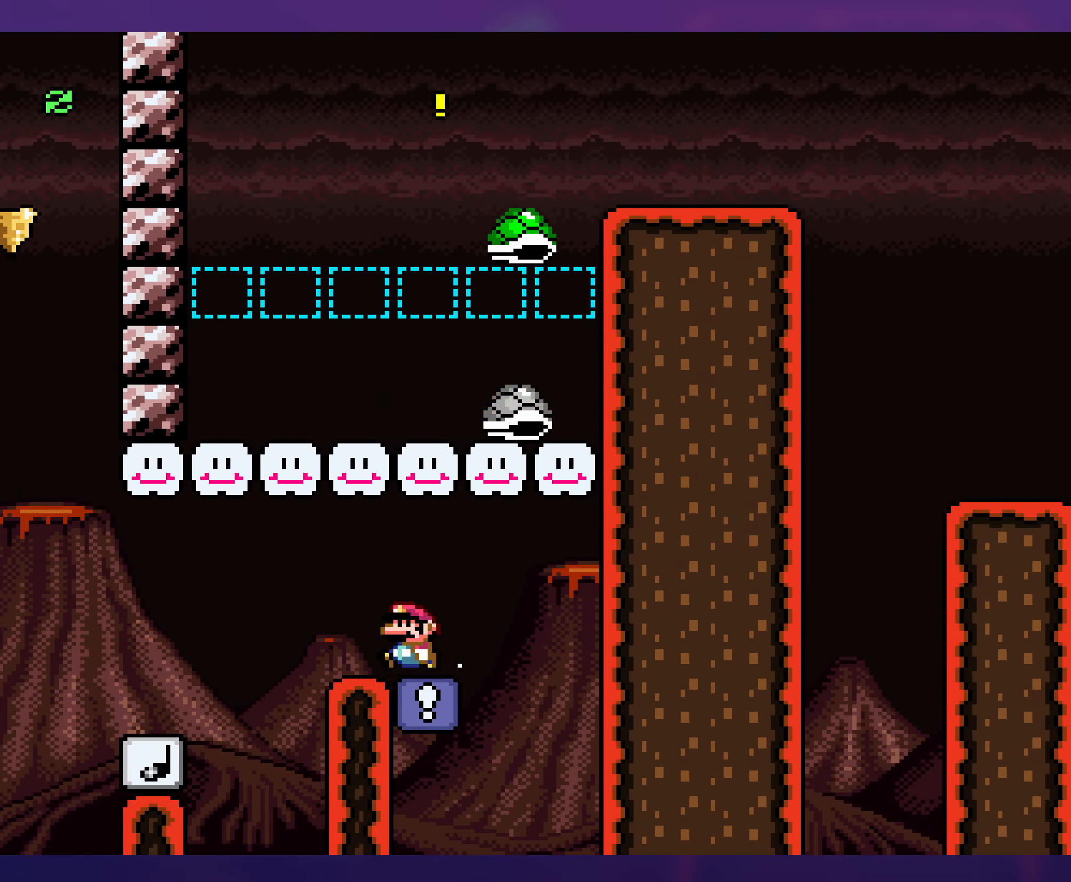
{"buttons": ["B", "Y", "DPAD_RIGHT"], "events": [[17, "DPAD_LEFT", "up"], [117, "DPAD_RIGHT", "down"], [417, "B", "down"]]}
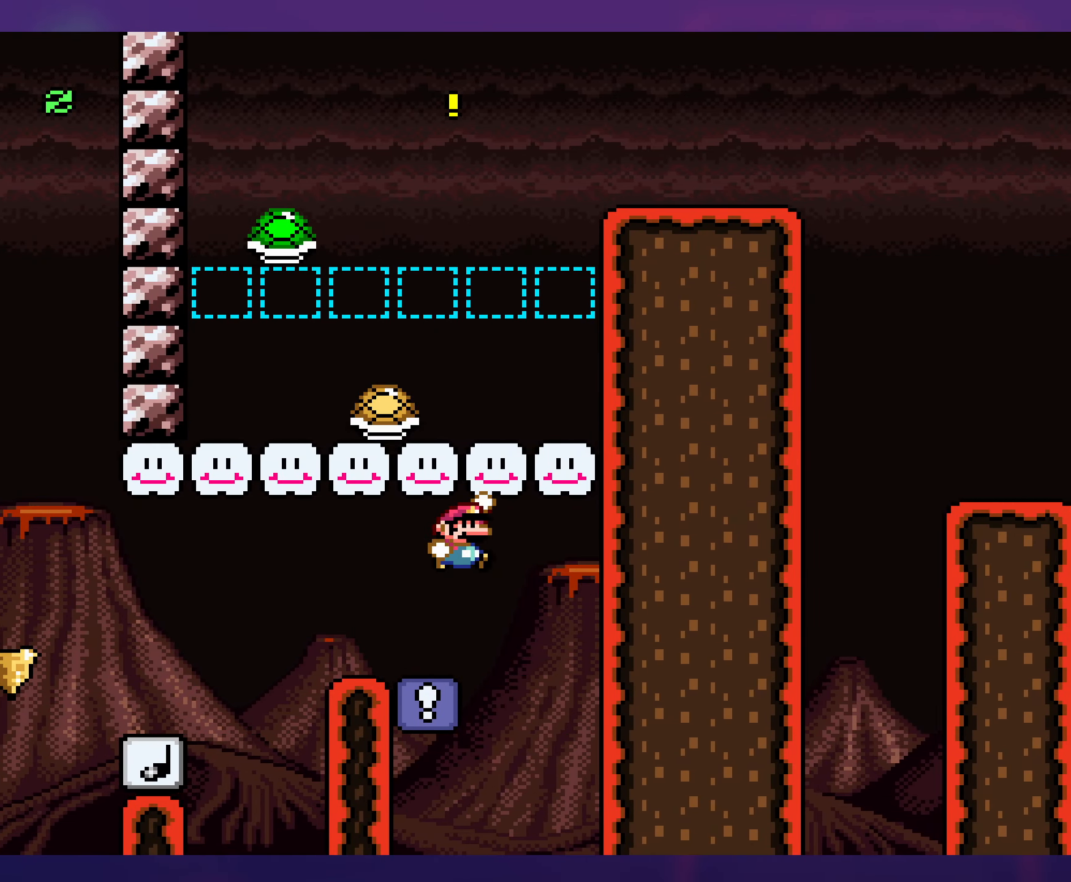
{"buttons": ["Y", "DPAD_RIGHT"], "events": [[183, "B", "up"], [250, "DPAD_RIGHT", "up"], [433, "DPAD_RIGHT", "down"]]}
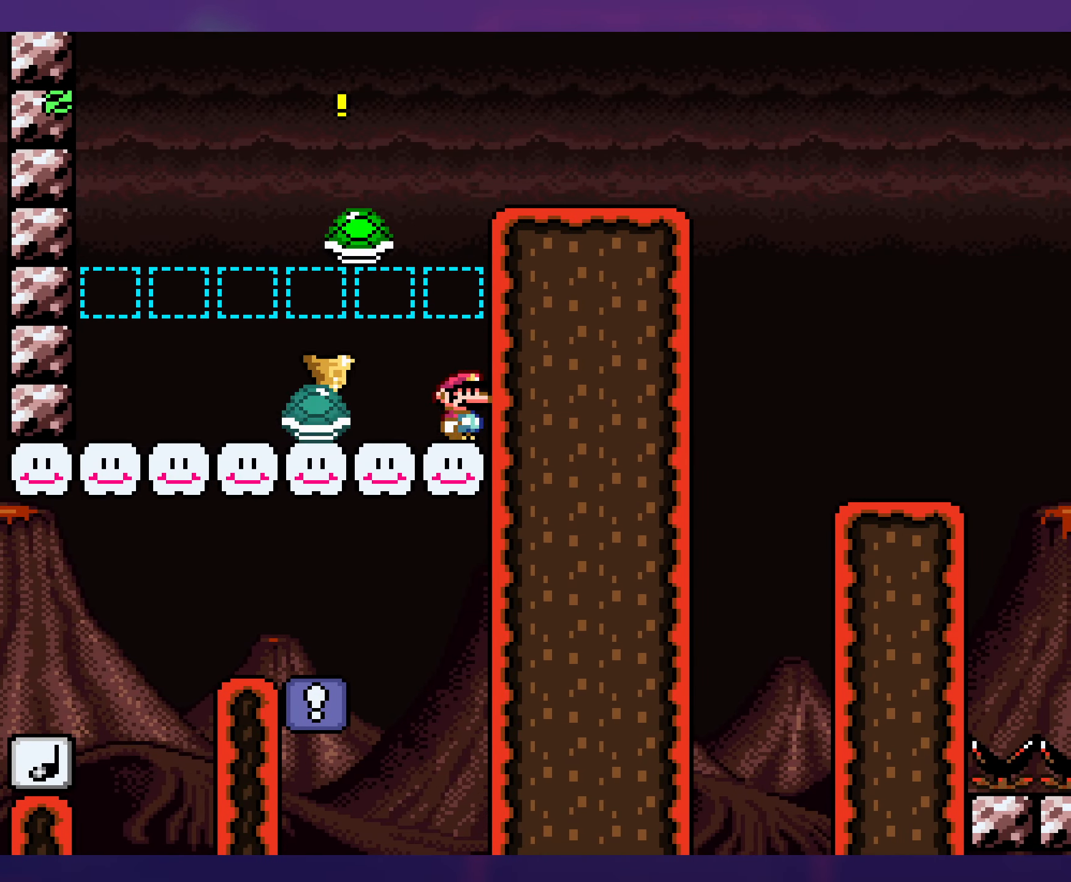
{"buttons": ["Y", "DPAD_RIGHT"], "events": [[50, "B", "down"], [500, "B", "up"]]}
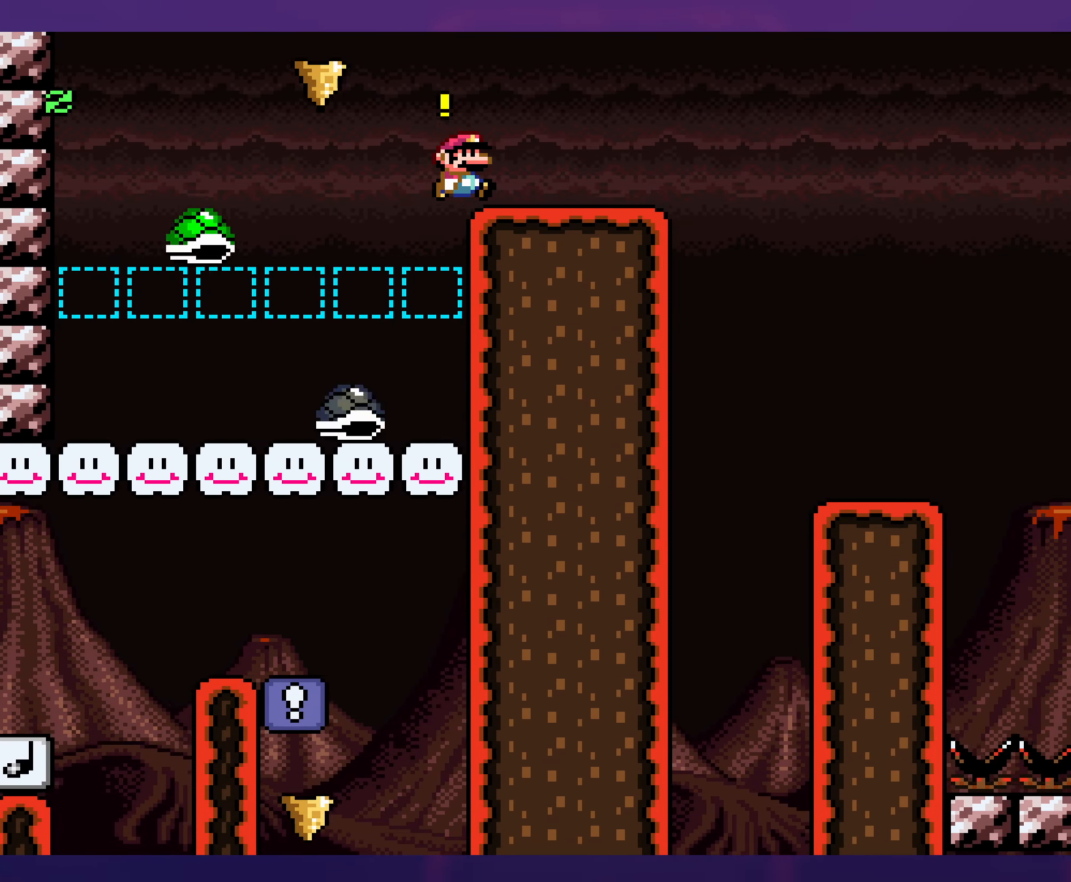
{"buttons": ["Y", "DPAD_RIGHT"], "events": []}
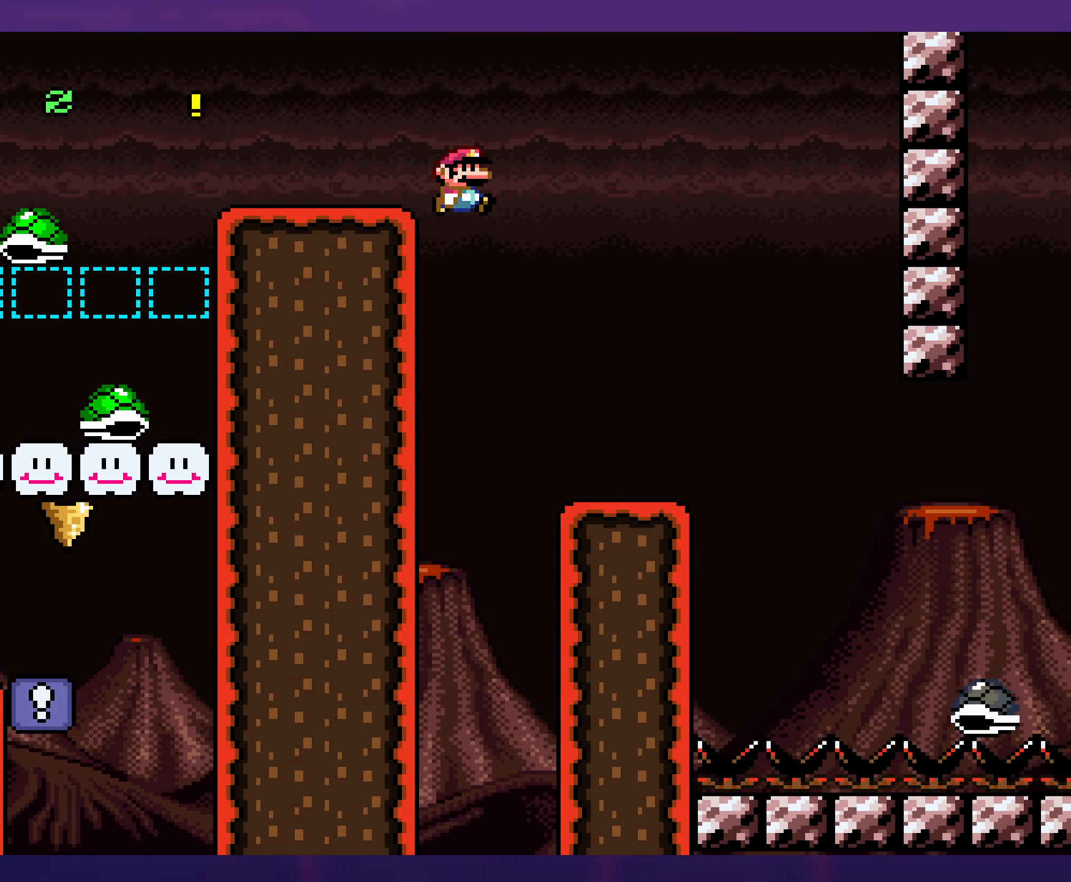
{"buttons": ["Y", "DPAD_RIGHT"], "events": [[217, "DPAD_RIGHT", "up"], [233, "DPAD_UP", "down"], [250, "DPAD_LEFT", "down"], [250, "DPAD_UP", "up"], [350, "DPAD_LEFT", "up"], [383, "DPAD_RIGHT", "down"], [433, "B", "down"], [500, "B", "up"]]}
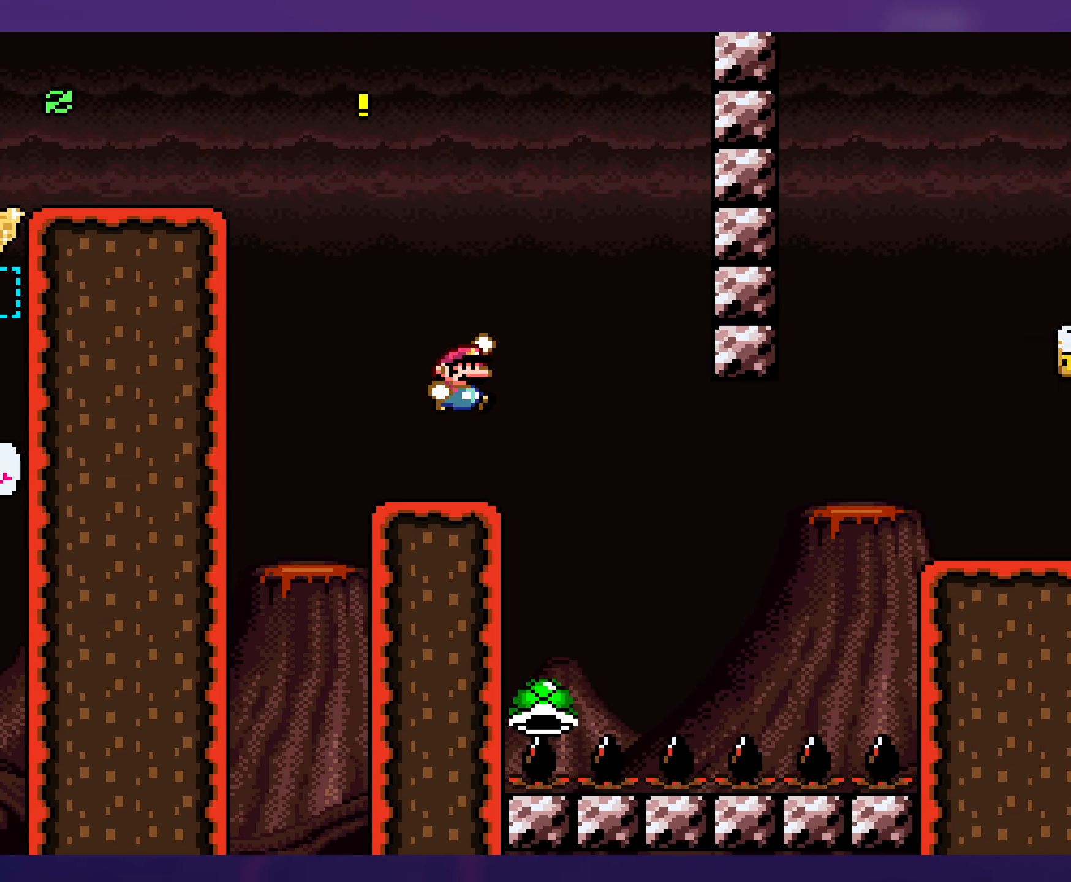
{"buttons": ["B", "Y", "DPAD_LEFT"], "events": [[300, "B", "down"], [433, "DPAD_RIGHT", "up"], [450, "DPAD_LEFT", "down"]]}
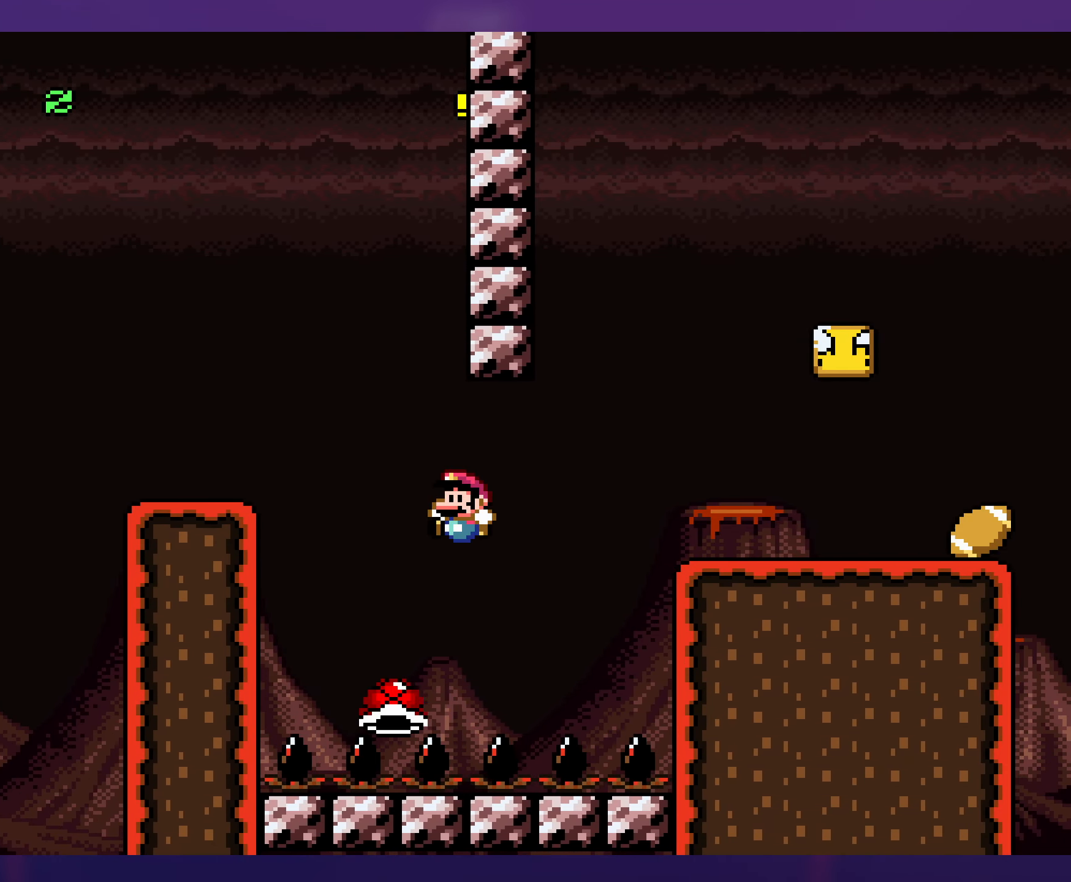
{"buttons": ["Y", "DPAD_RIGHT"], "events": [[150, "DPAD_LEFT", "up"], [150, "DPAD_UP", "down"], [167, "DPAD_RIGHT", "down"], [167, "DPAD_UP", "up"], [300, "B", "up"]]}
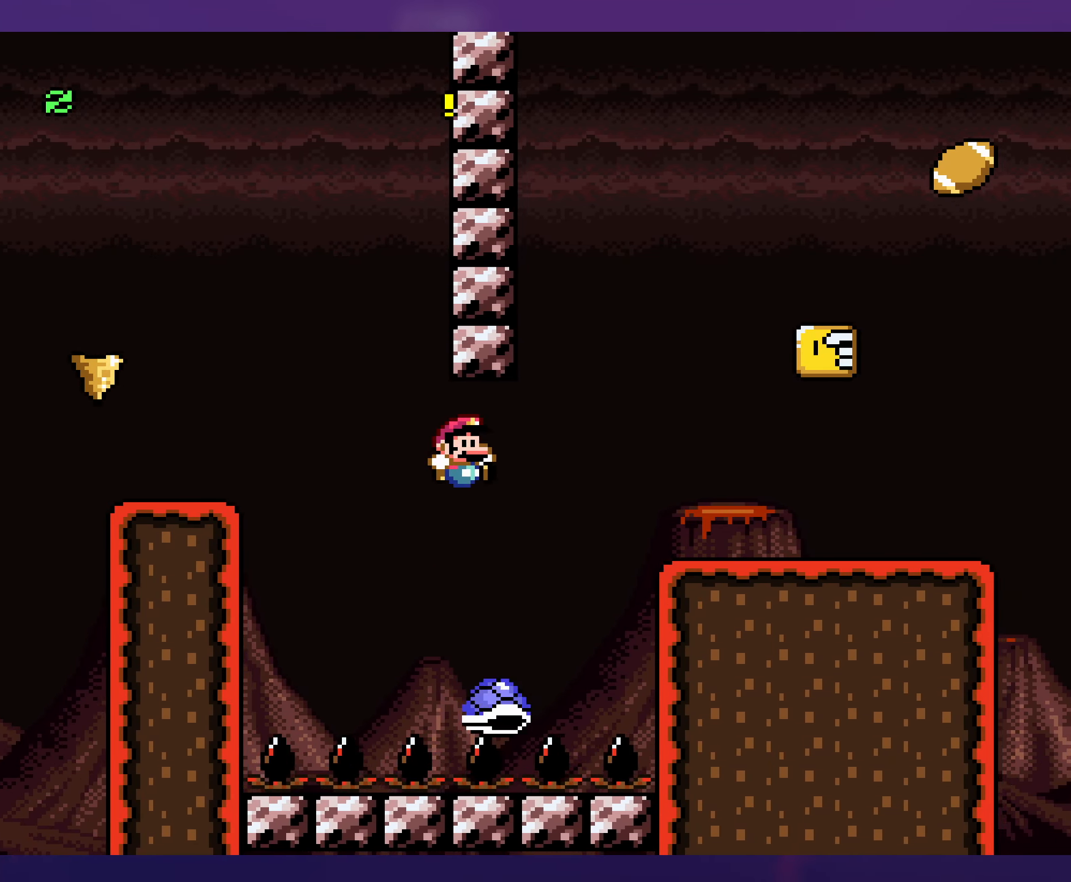
{"buttons": ["B", "Y", "DPAD_LEFT"], "events": [[50, "B", "down"], [184, "DPAD_RIGHT", "up"], [200, "DPAD_LEFT", "down"]]}
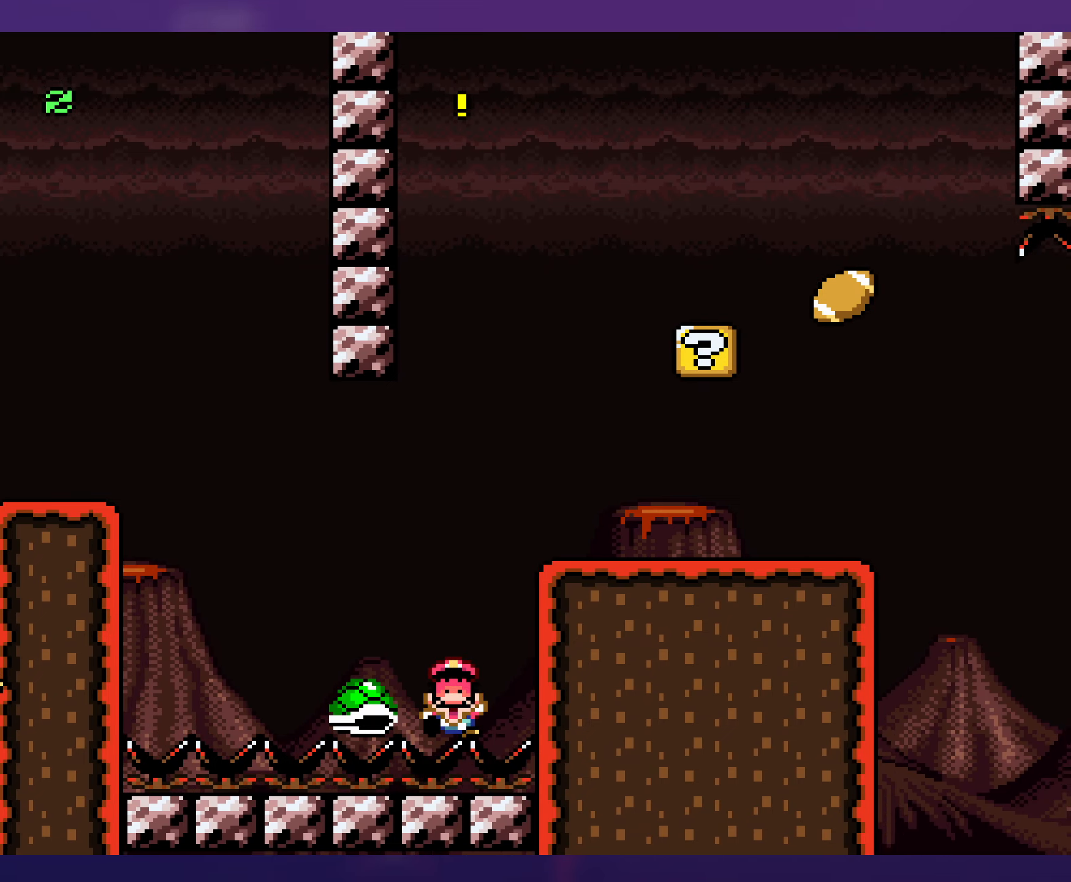
{"buttons": [], "events": [[17, "DPAD_LEFT", "up"], [17, "Y", "up"], [50, "B", "up"]]}
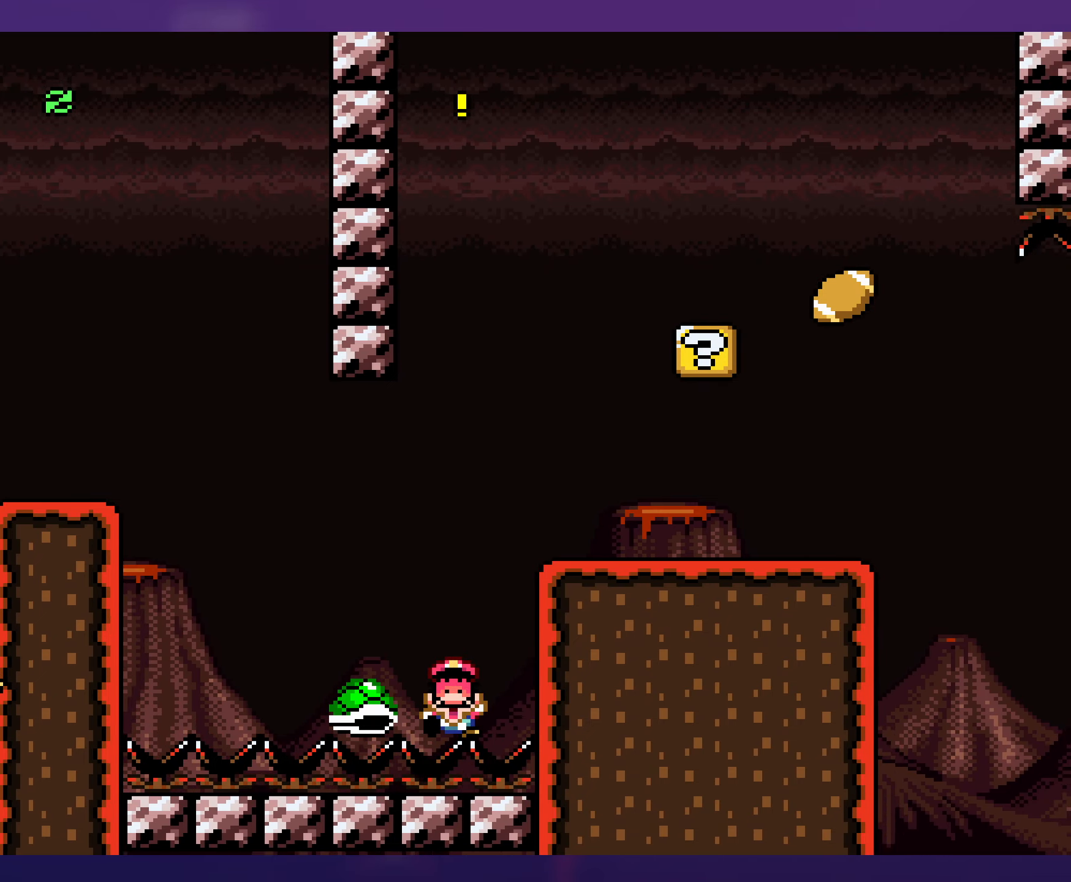
{"buttons": [], "events": []}
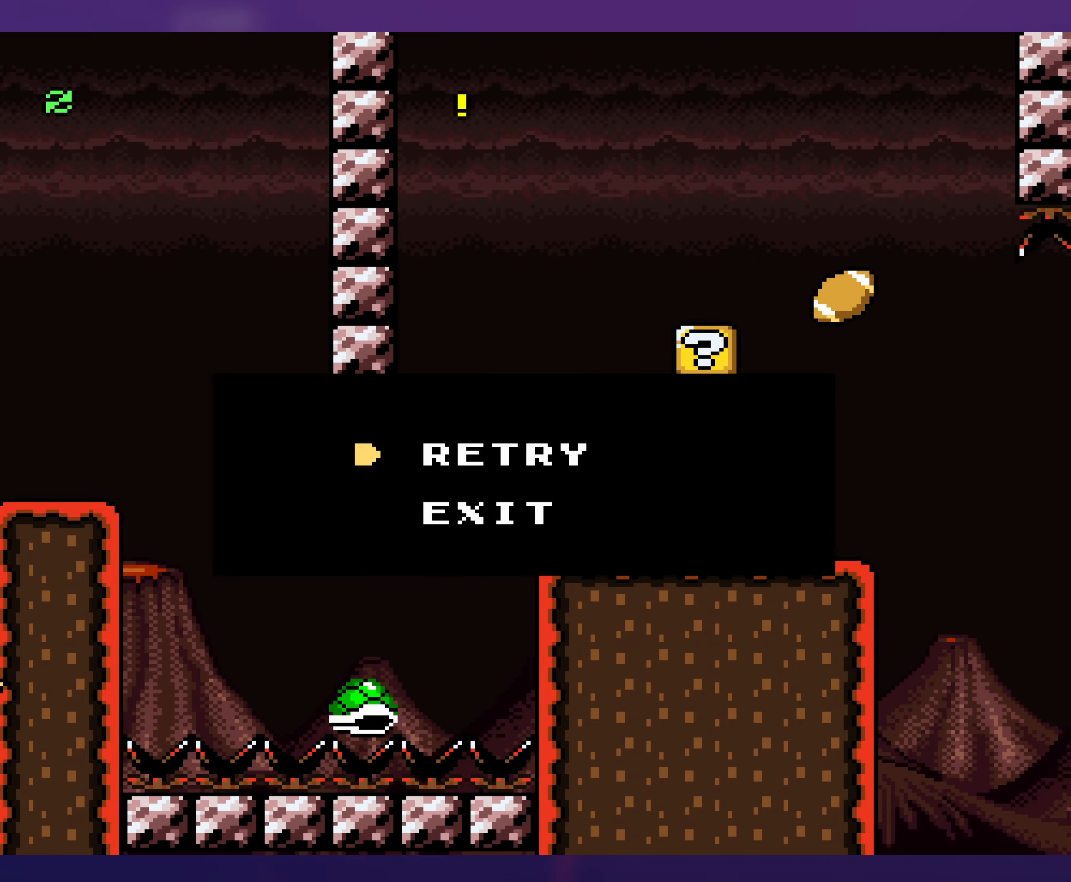
{"buttons": [], "events": [[50, "B", "down"], [167, "B", "up"], [217, "B", "down"], [317, "B", "up"]]}
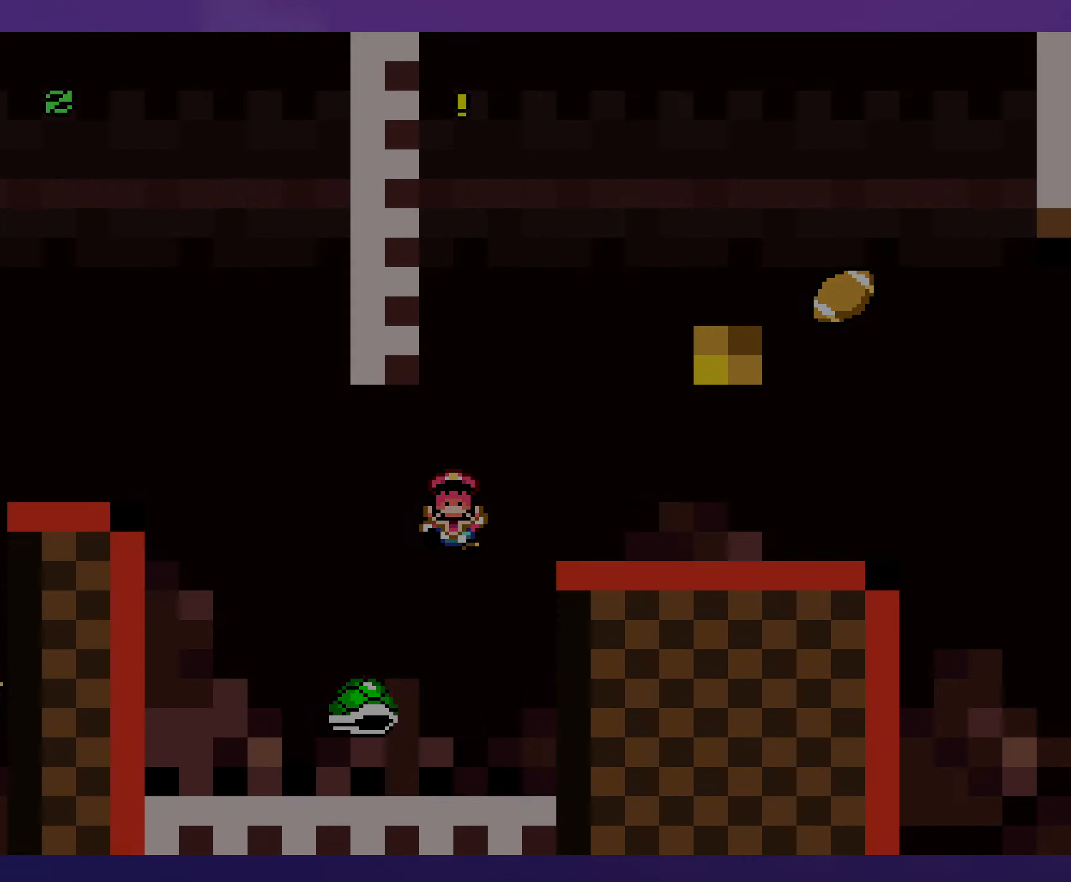
{"buttons": [], "events": []}
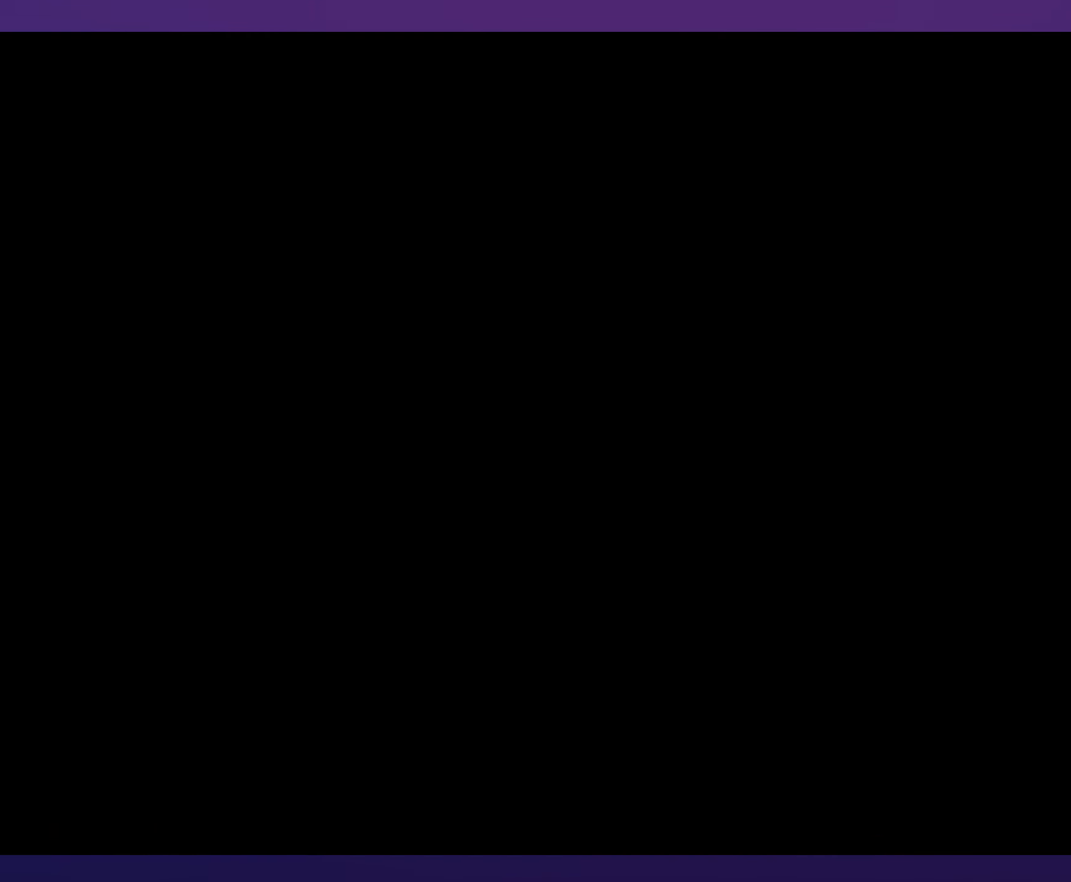
{"buttons": [], "events": []}
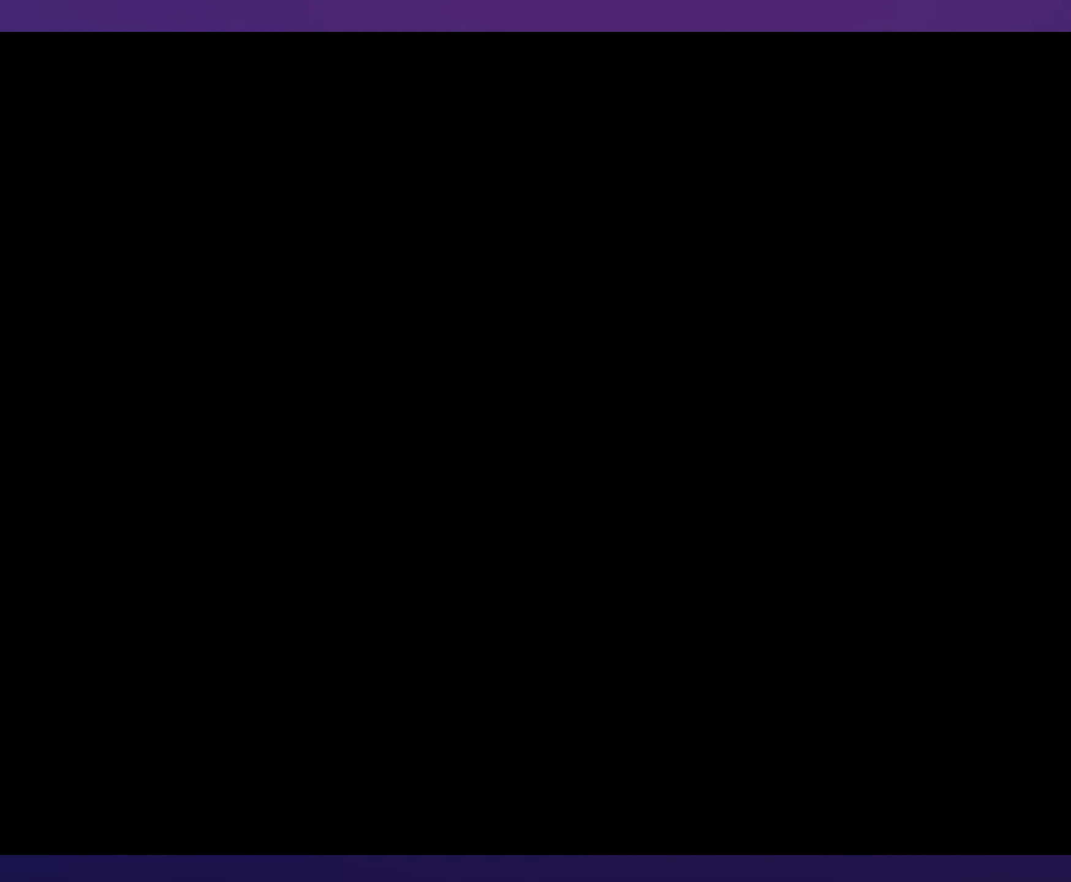
{"buttons": ["X", "DPAD_RIGHT"], "events": [[234, "X", "down"], [317, "DPAD_RIGHT", "down"]]}
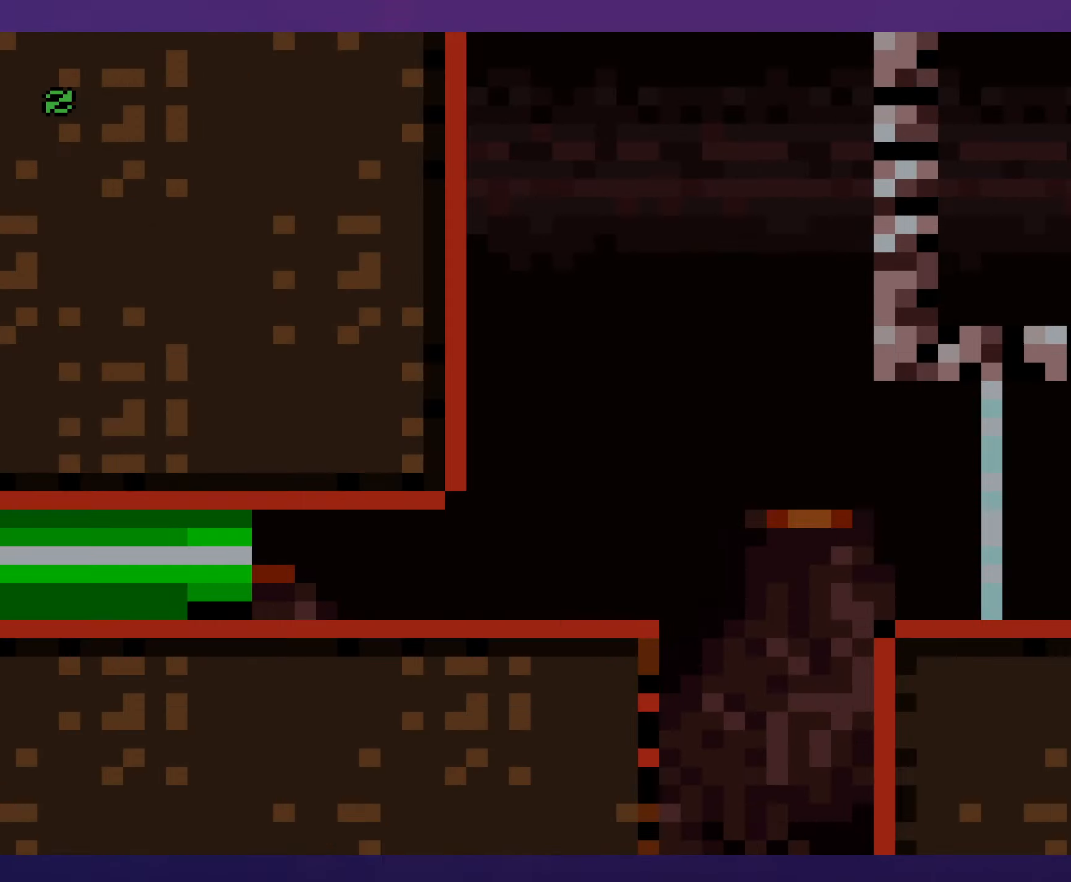
{"buttons": ["X", "DPAD_RIGHT"], "events": []}
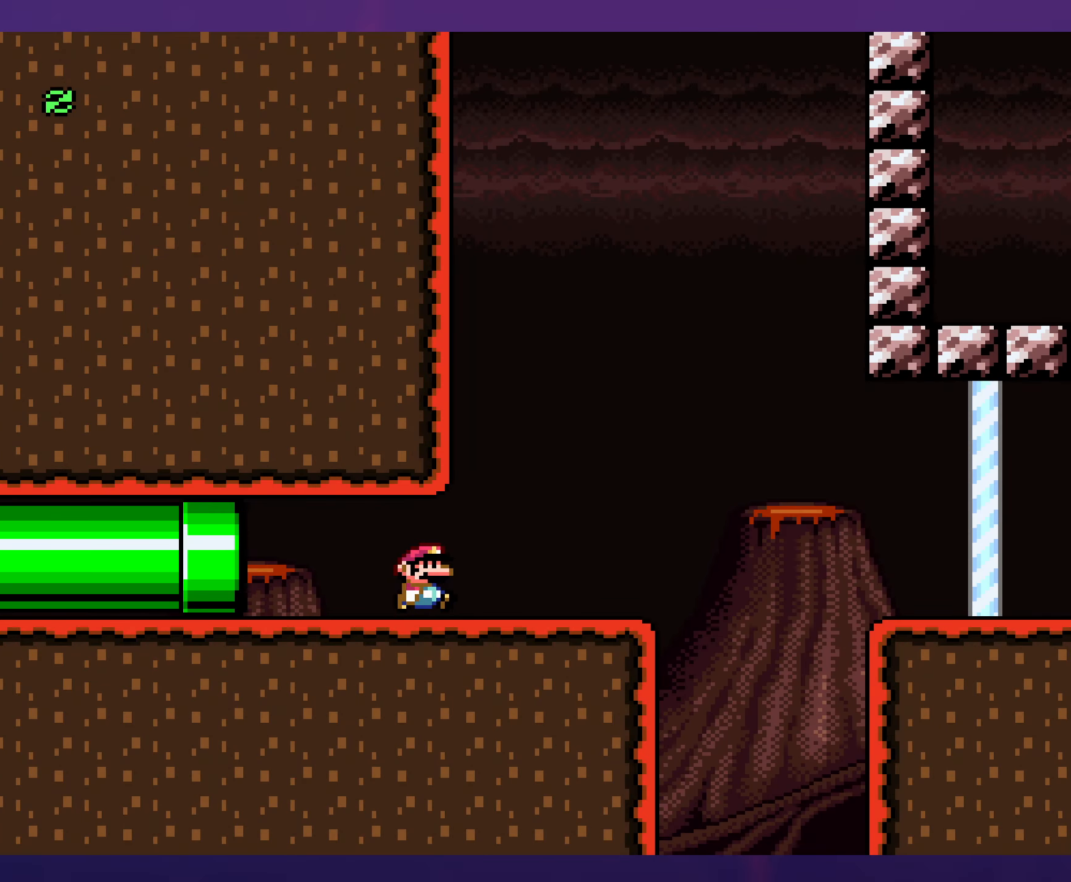
{"buttons": ["A", "X", "DPAD_RIGHT"], "events": [[200, "A", "down"], [284, "A", "up"], [384, "A", "down"]]}